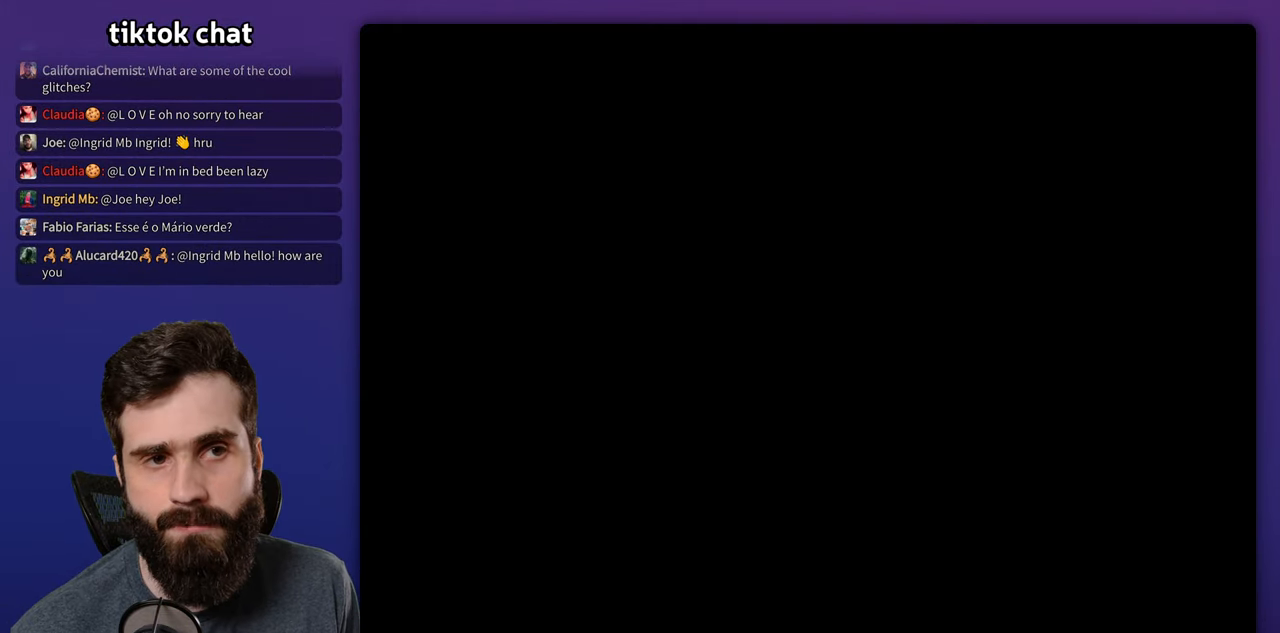
Gameplay with a controller (Nintendo layout); each line is a JSON object with the inputs held at the frame after it (dt_ms = milliseconds from this image to that frame). "events" lists button and stick changes between this image and that frame as [ms after this image, input, new state], when the widget could be followed in between. Not read: A DPAD_RIGHT L3 R3.
{"dt_ms": 500, "buttons": ["X"], "events": []}
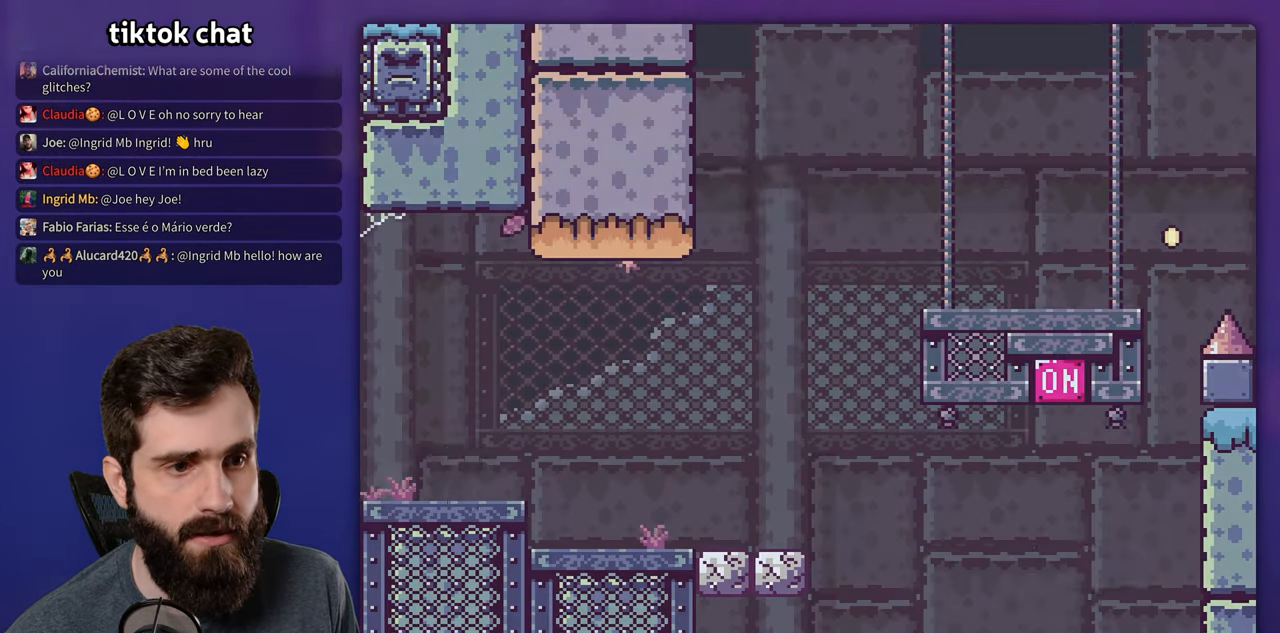
{"dt_ms": 500, "buttons": ["X"], "events": []}
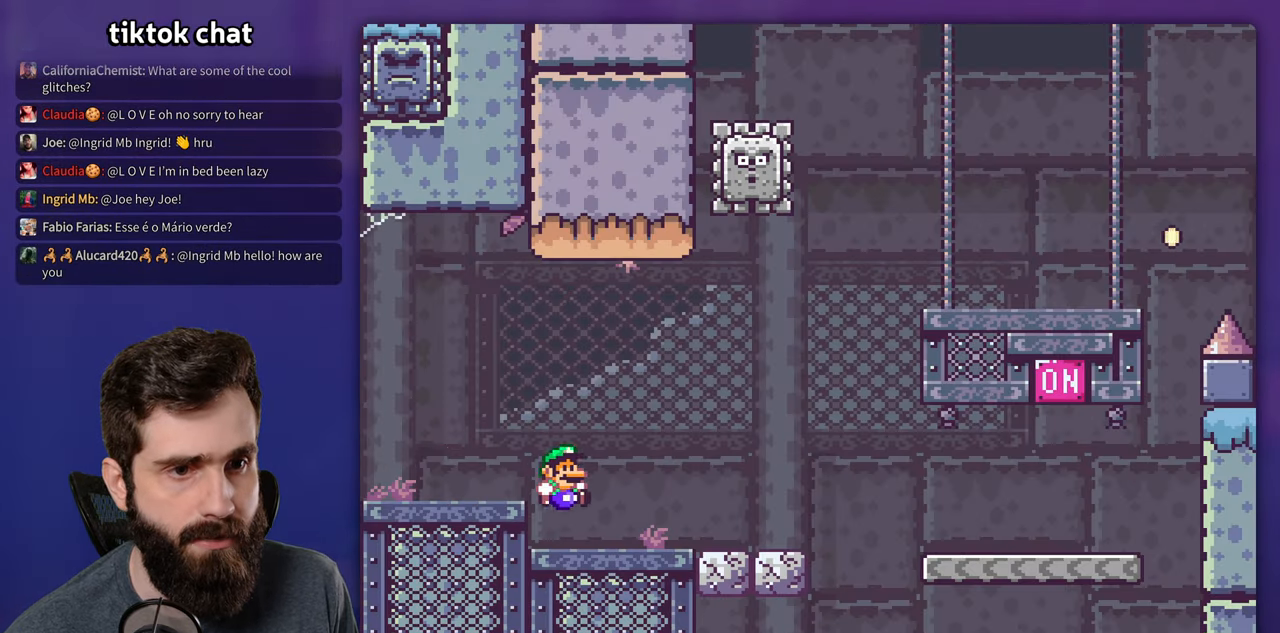
{"dt_ms": 500, "buttons": ["X"], "events": []}
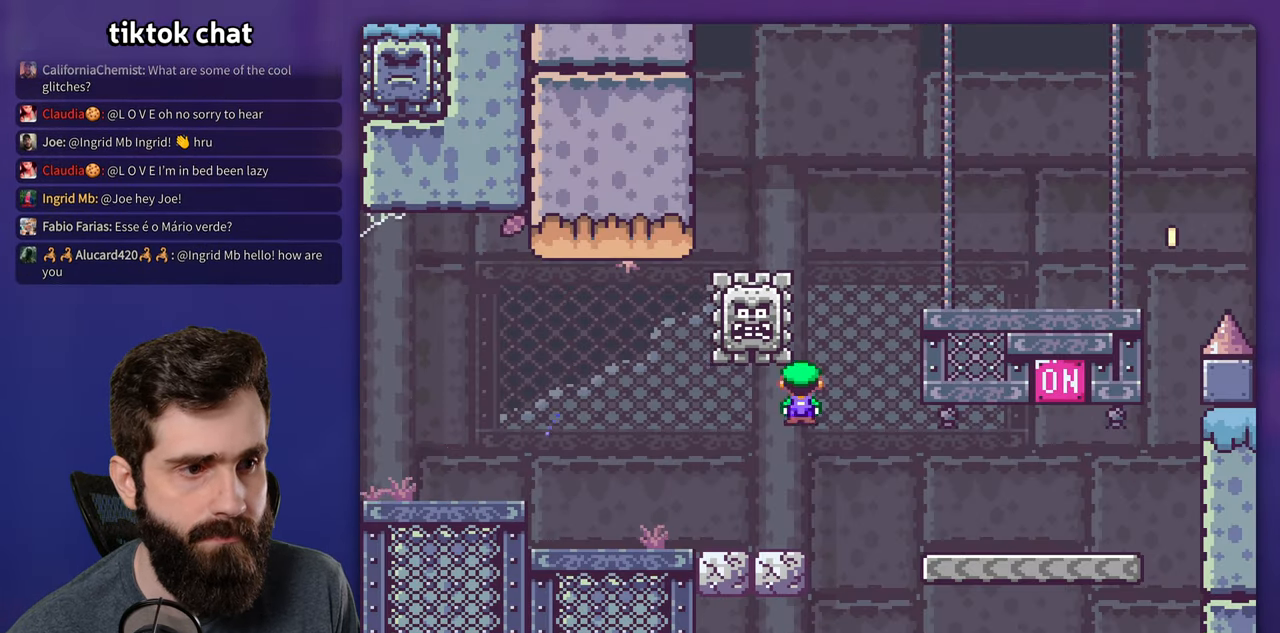
{"dt_ms": 500, "buttons": ["B", "Y", "DPAD_LEFT"], "events": [[183, "Y", "down"], [200, "X", "up"], [416, "B", "down"], [500, "DPAD_LEFT", "down"]]}
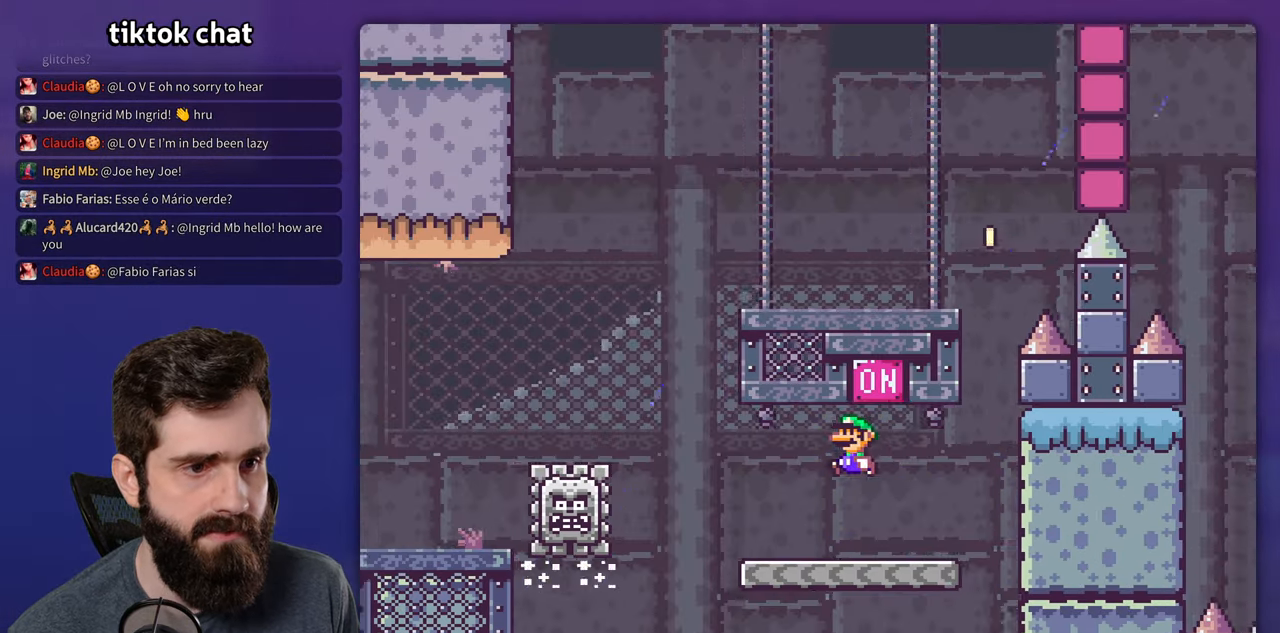
{"dt_ms": 1000, "buttons": ["X"]}
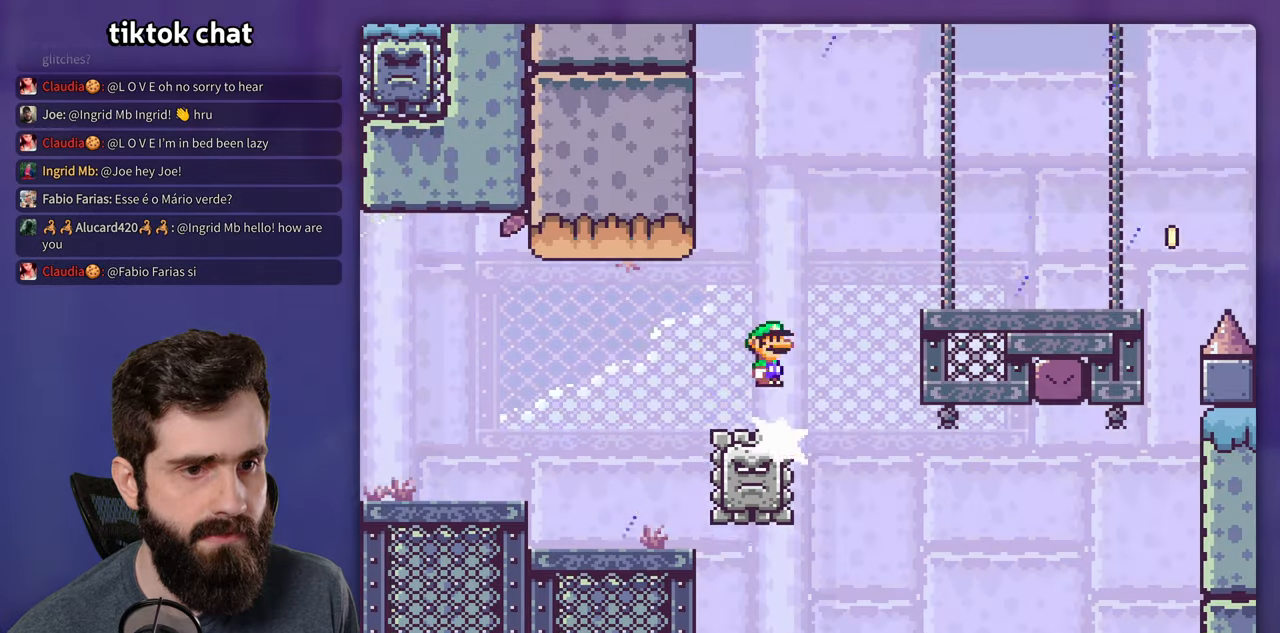
{"dt_ms": 500, "buttons": ["X"], "events": []}
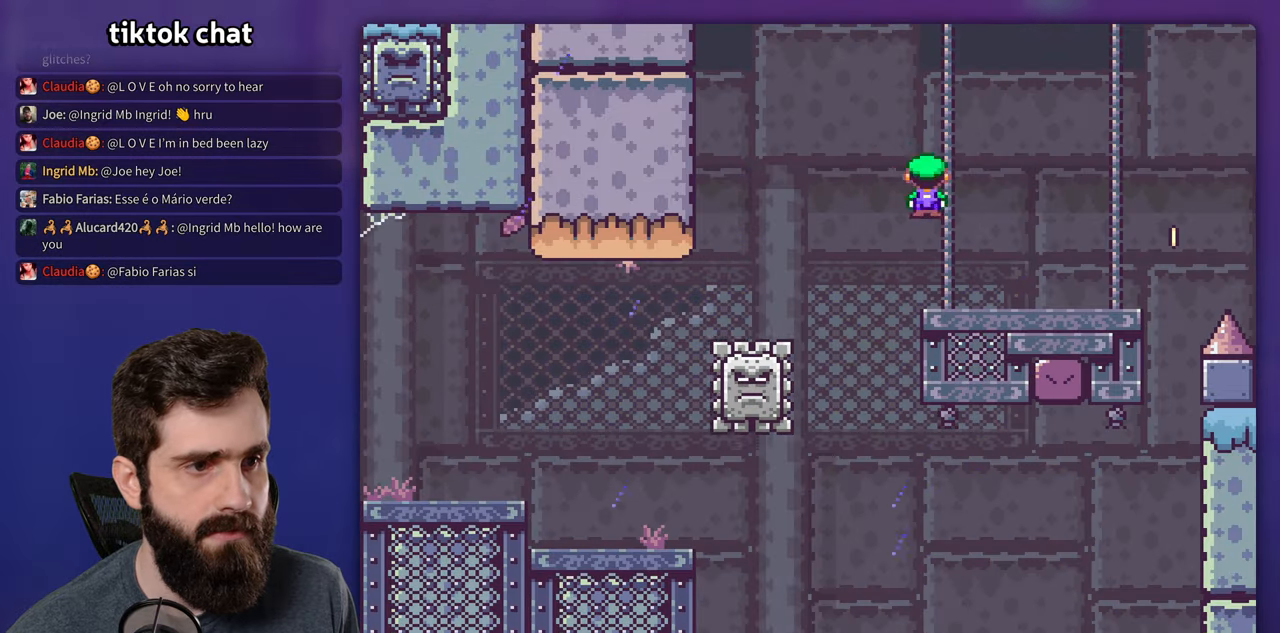
{"dt_ms": 500, "buttons": ["B", "Y"], "events": [[233, "X", "up"], [250, "Y", "down"], [383, "B", "down"]]}
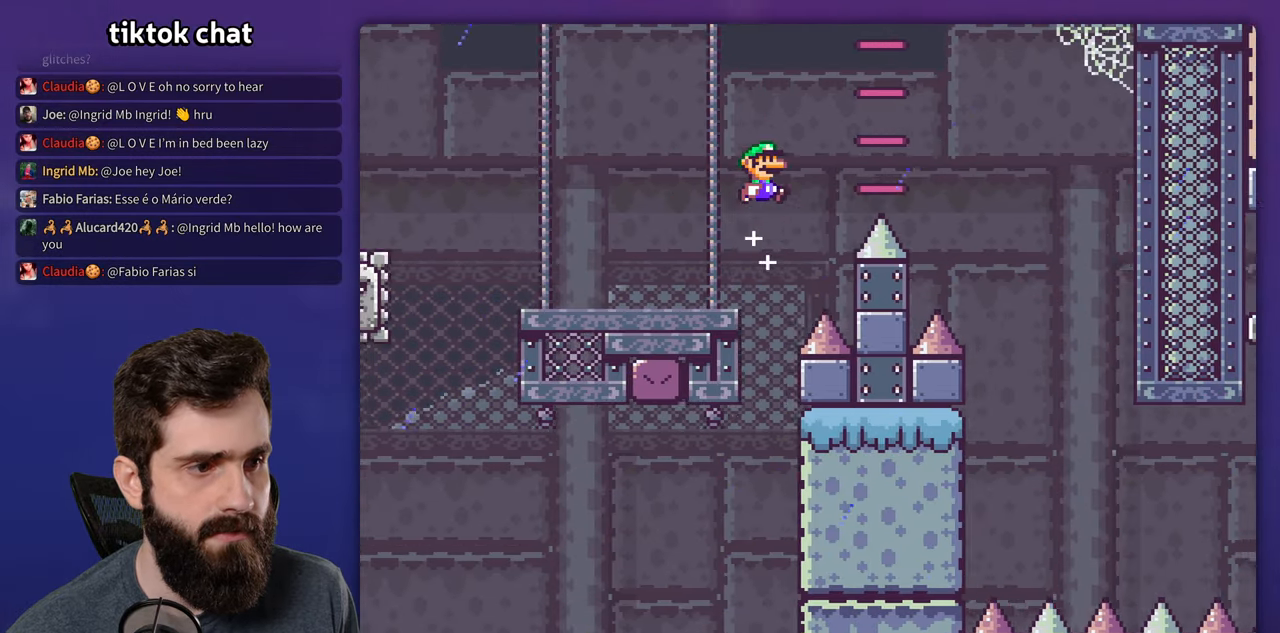
{"dt_ms": 500, "buttons": ["Y"], "events": [[50, "B", "up"]]}
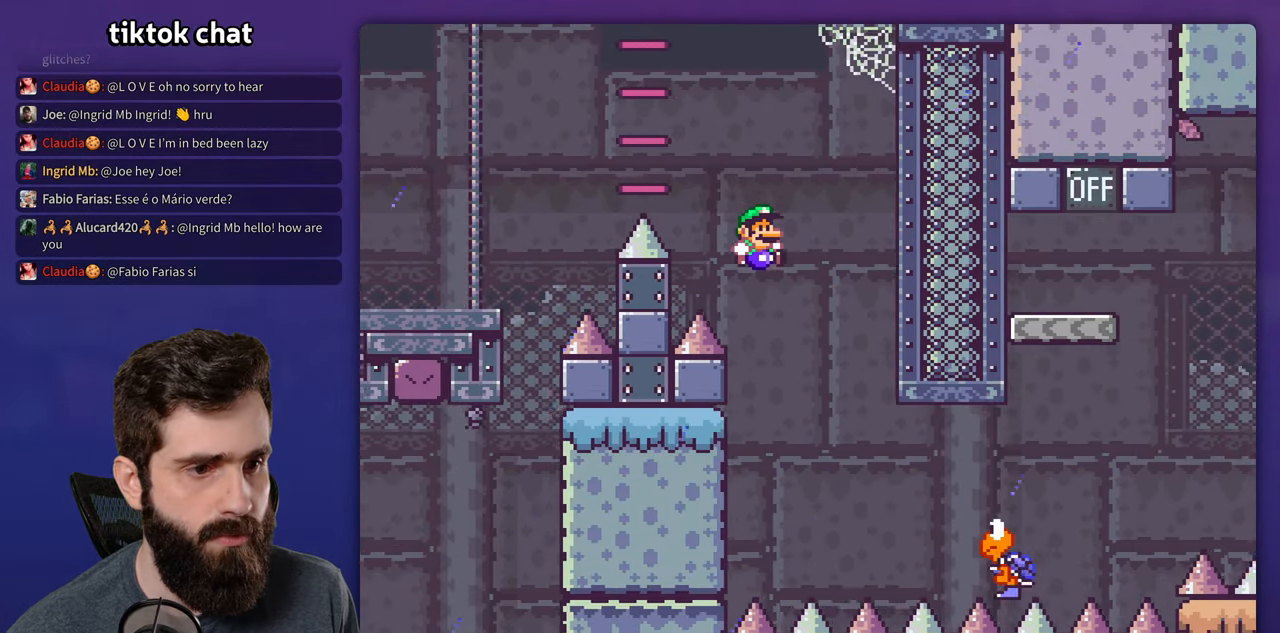
{"dt_ms": 500, "buttons": ["B", "Y"], "events": [[33, "DPAD_DOWN", "down"], [50, "DPAD_DOWN", "up"], [467, "B", "down"]]}
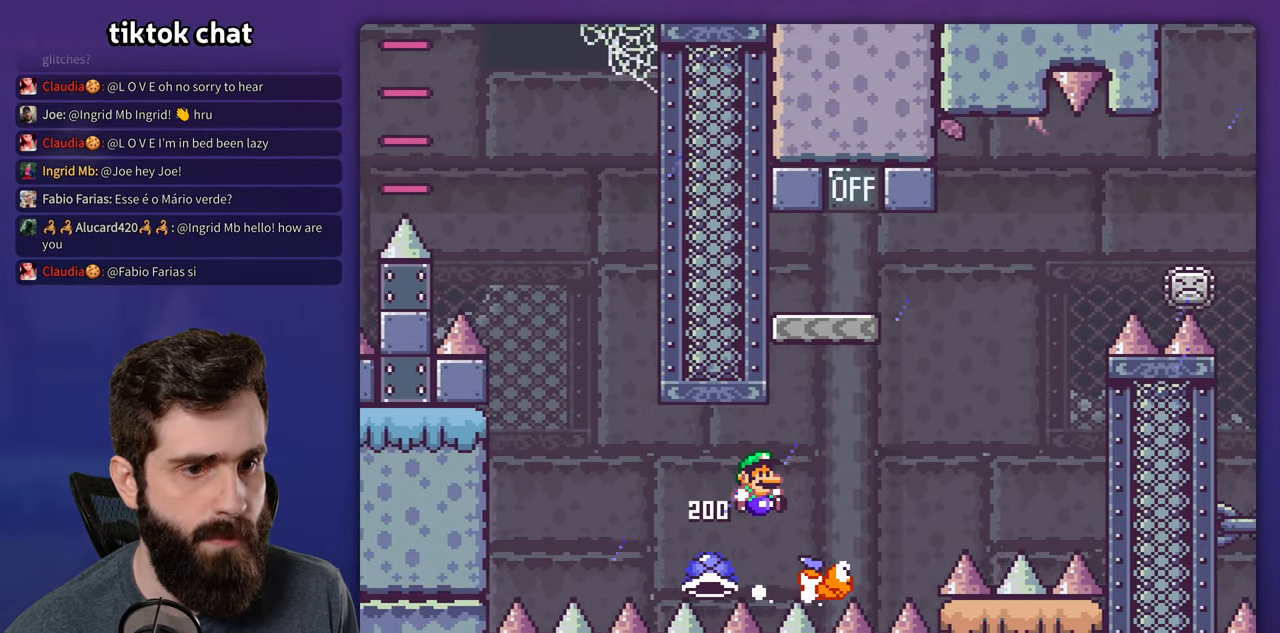
{"dt_ms": 500, "buttons": ["B", "Y", "DPAD_LEFT"], "events": [[300, "DPAD_LEFT", "down"]]}
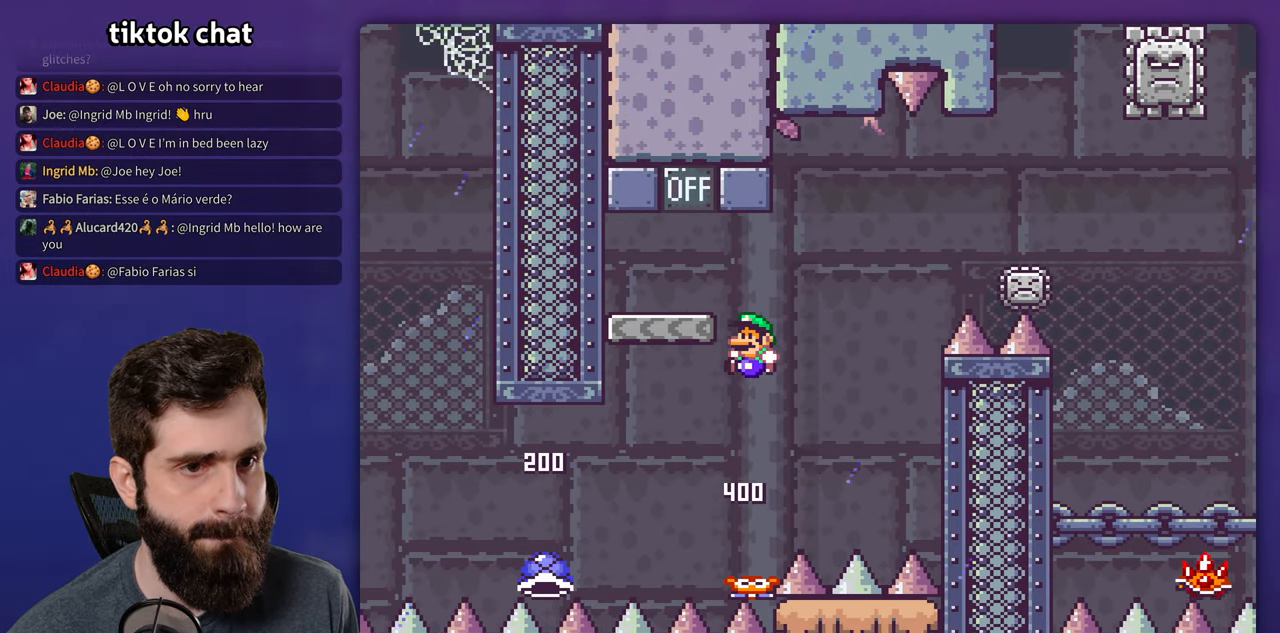
{"dt_ms": 500, "buttons": ["X"], "events": [[133, "DPAD_LEFT", "up"], [250, "B", "up"], [283, "Y", "up"], [317, "DPAD_UP", "down"], [317, "X", "down"], [333, "DPAD_UP", "up"]]}
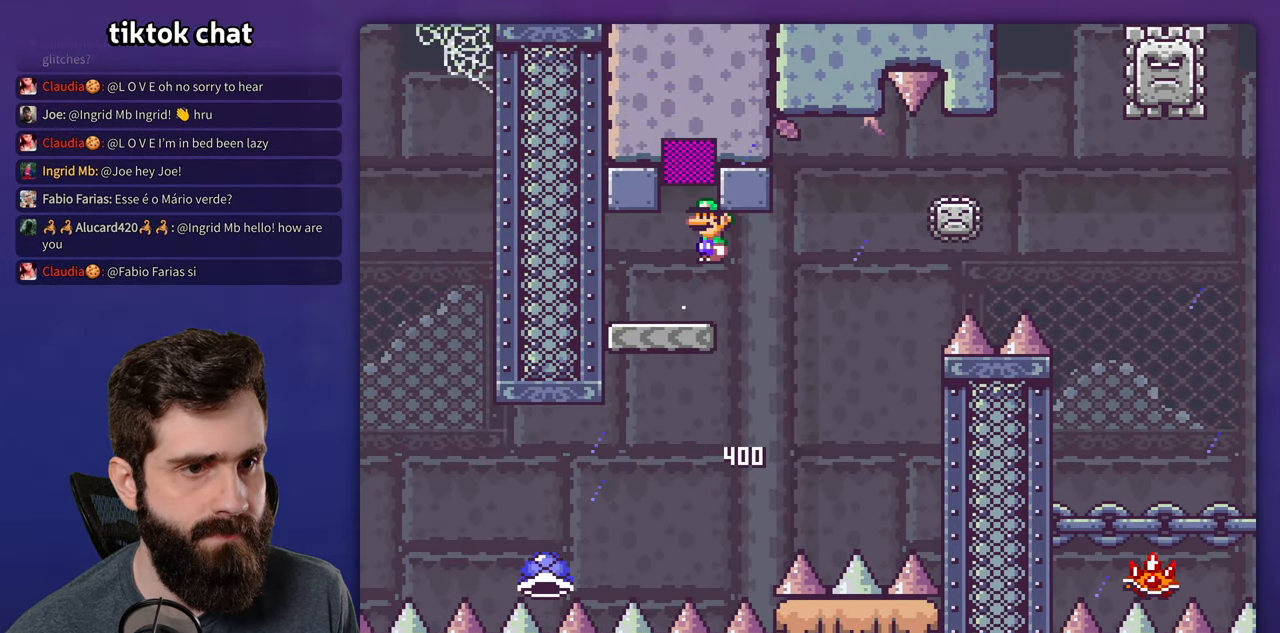
{"dt_ms": 500, "buttons": ["X"], "events": []}
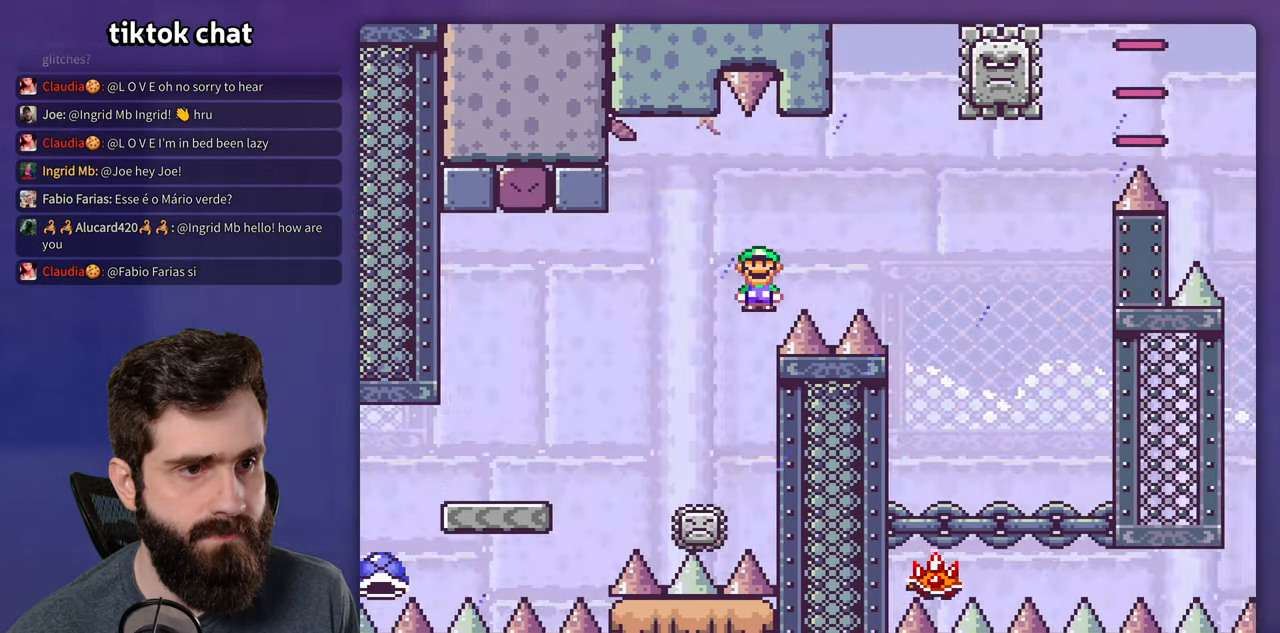
{"dt_ms": 1000, "buttons": ["X"]}
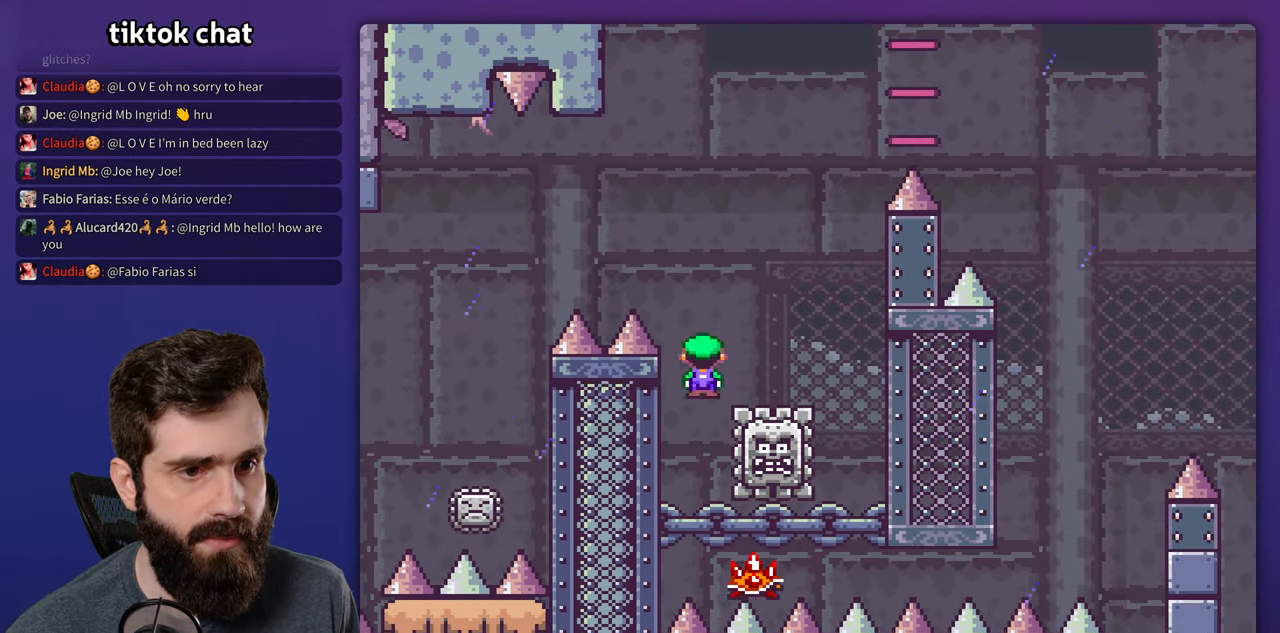
{"dt_ms": 1000, "buttons": ["X"]}
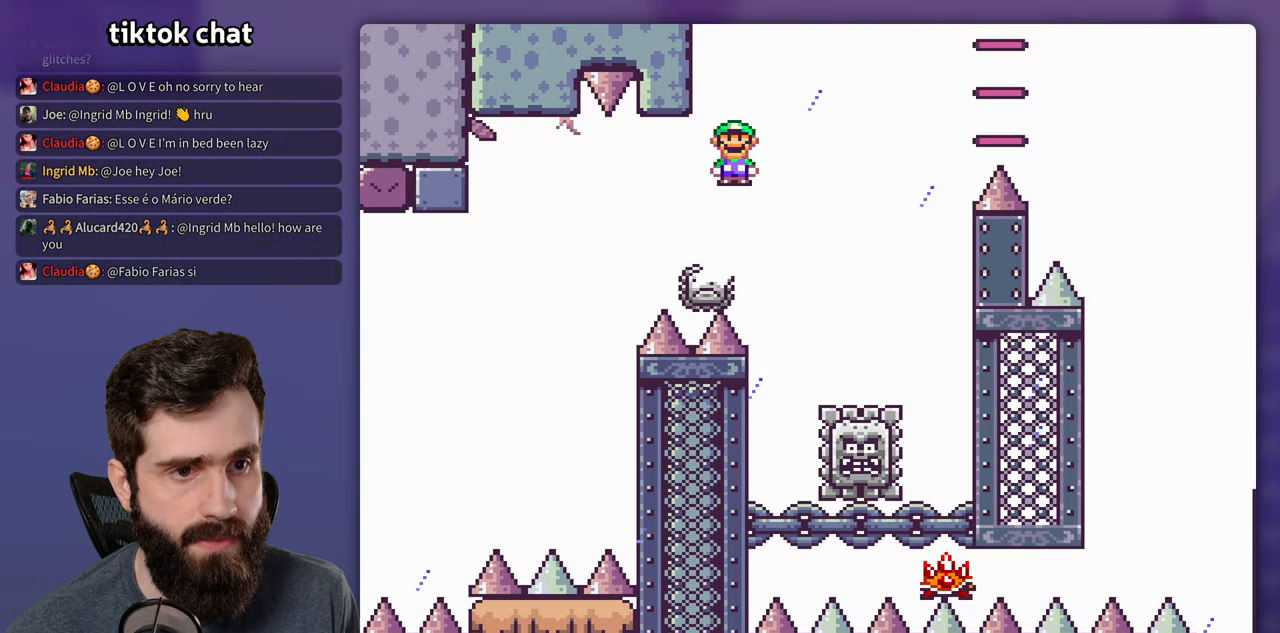
{"dt_ms": 500, "buttons": ["X"], "events": []}
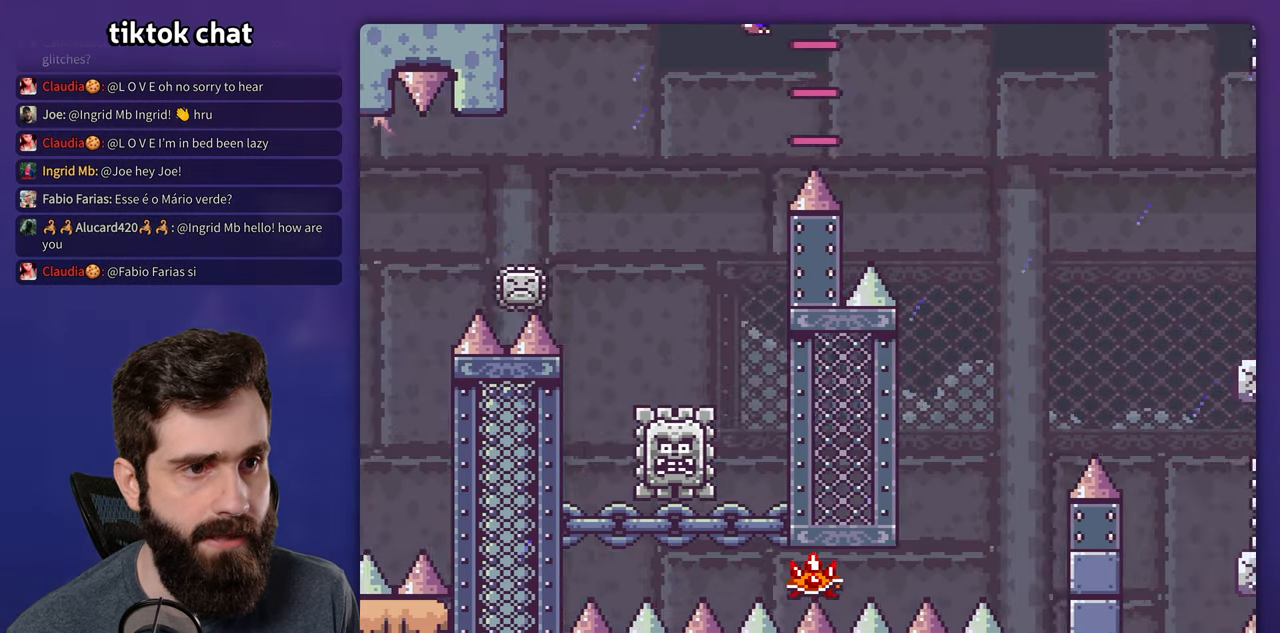
{"dt_ms": 1000, "buttons": ["X"]}
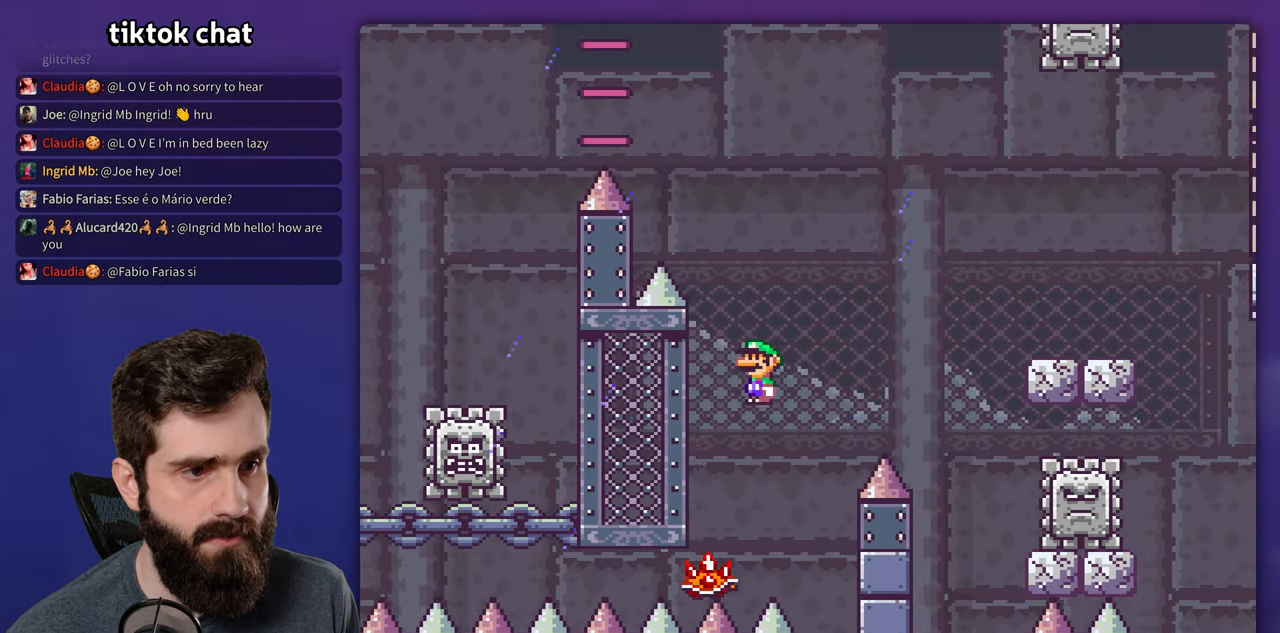
{"dt_ms": 500, "buttons": ["X"], "events": []}
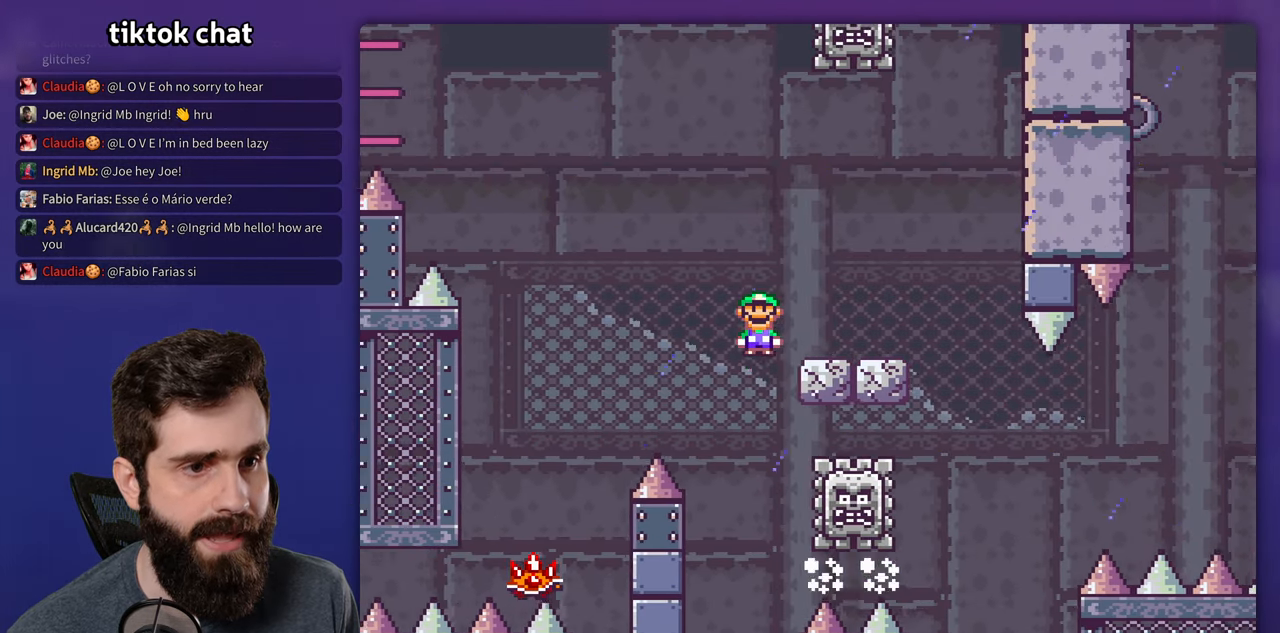
{"dt_ms": 500, "buttons": ["X"], "events": []}
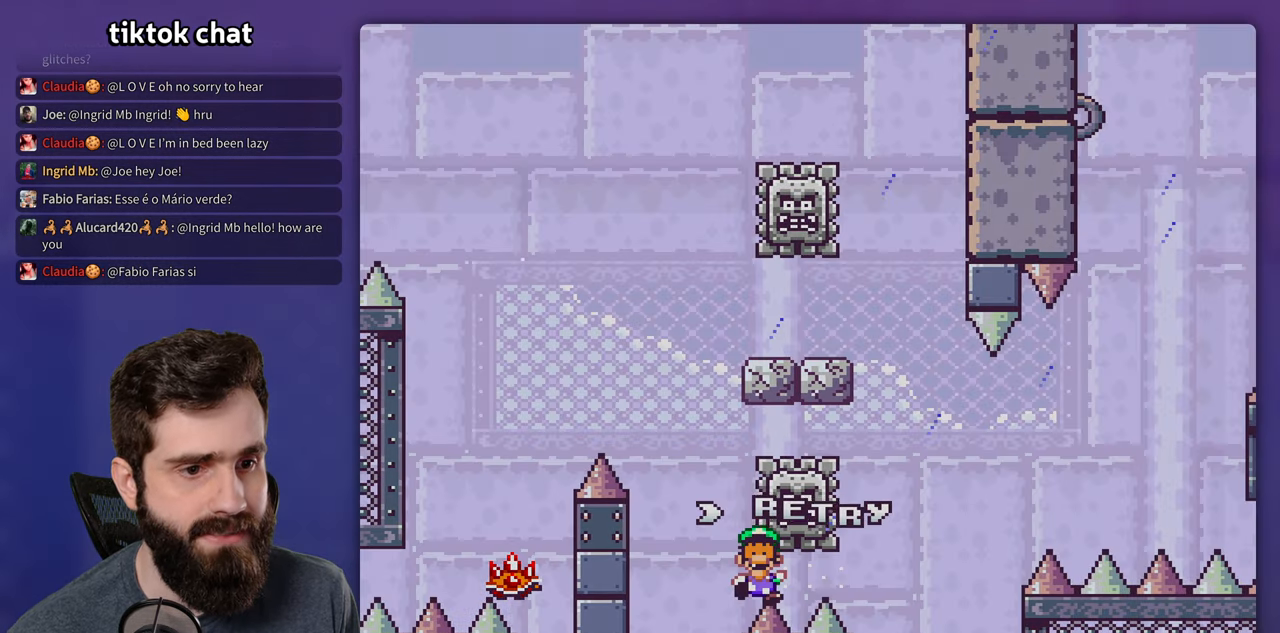
{"dt_ms": 500, "buttons": [], "events": [[184, "X", "up"]]}
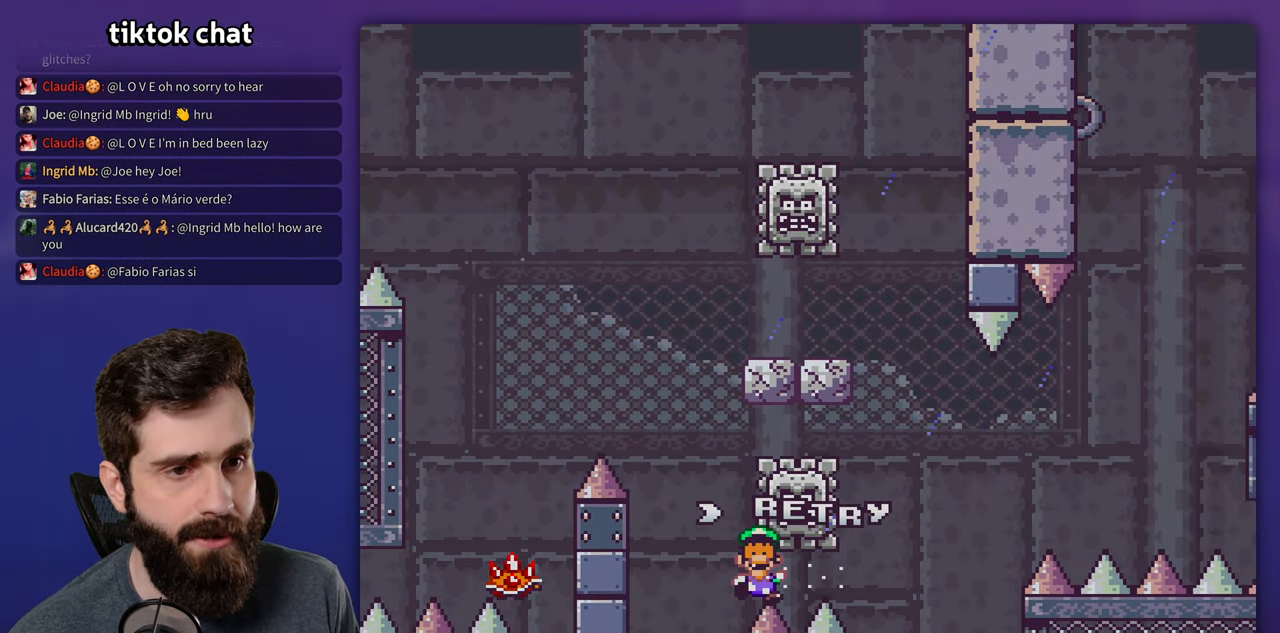
{"dt_ms": 500, "buttons": [], "events": []}
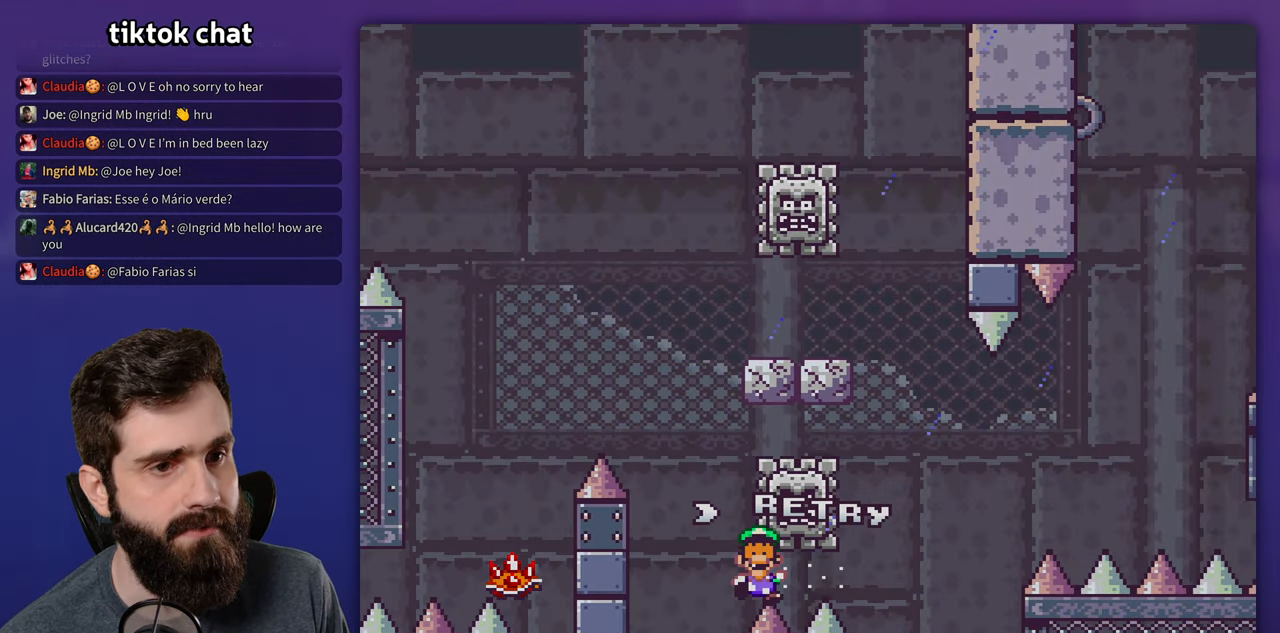
{"dt_ms": 500, "buttons": [], "events": []}
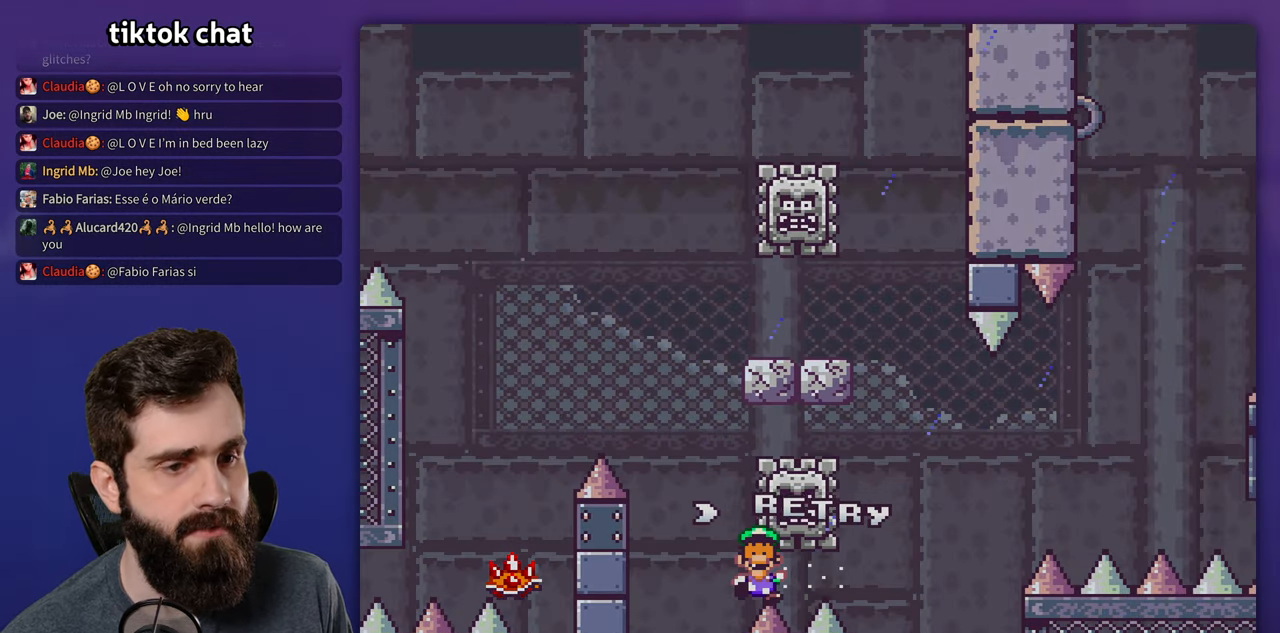
{"dt_ms": 500, "buttons": [], "events": []}
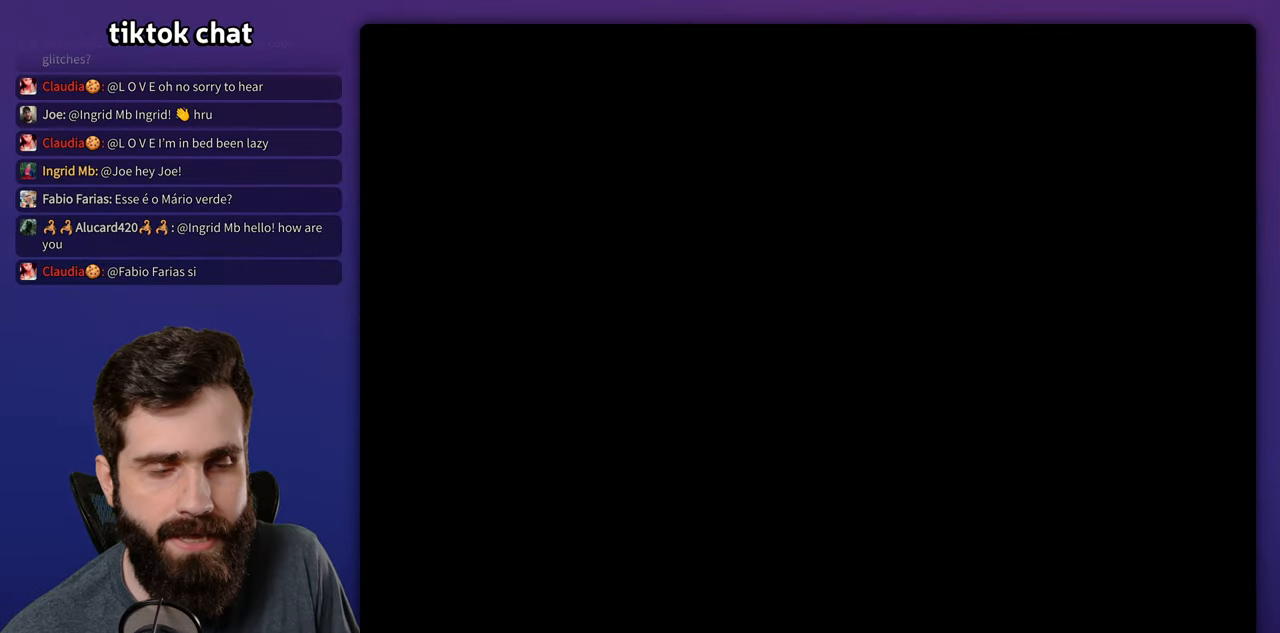
{"dt_ms": 500, "buttons": []}
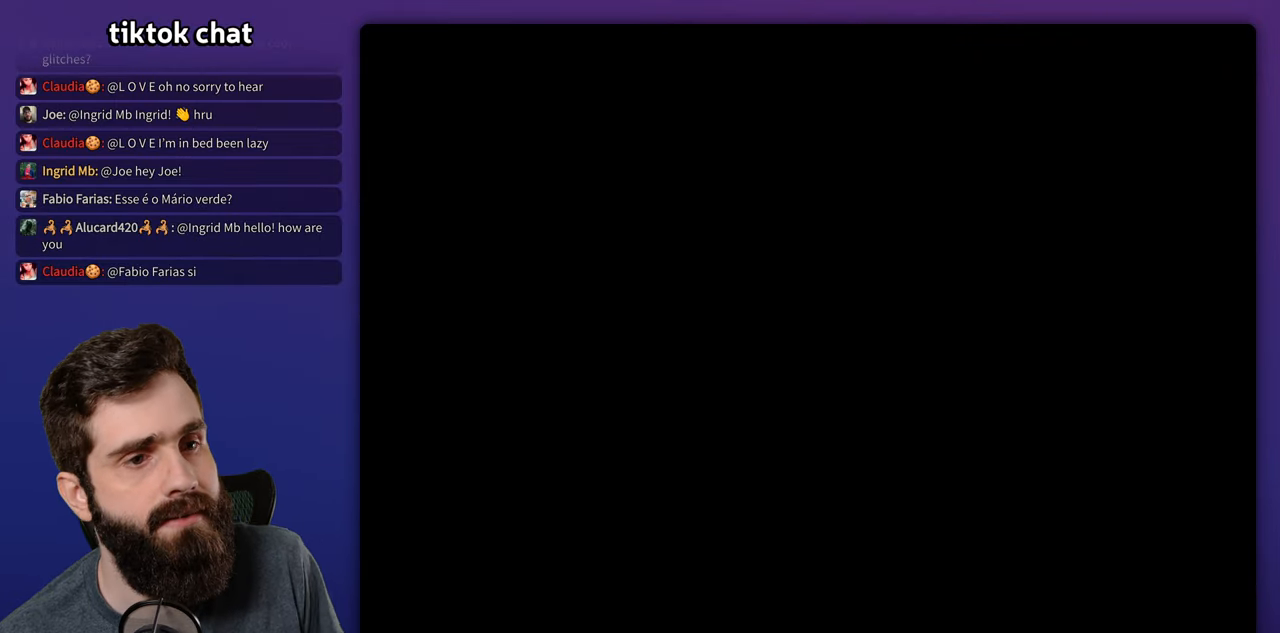
{"dt_ms": 500, "buttons": ["X"], "events": [[216, "X", "down"]]}
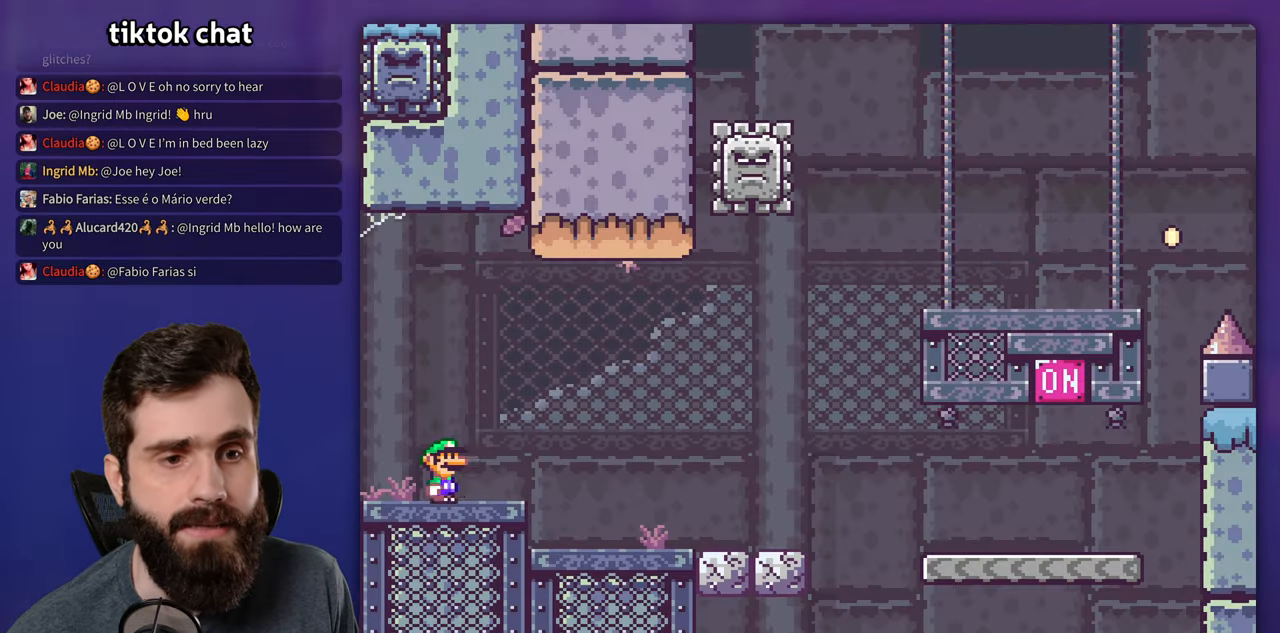
{"dt_ms": 500, "buttons": ["X"], "events": []}
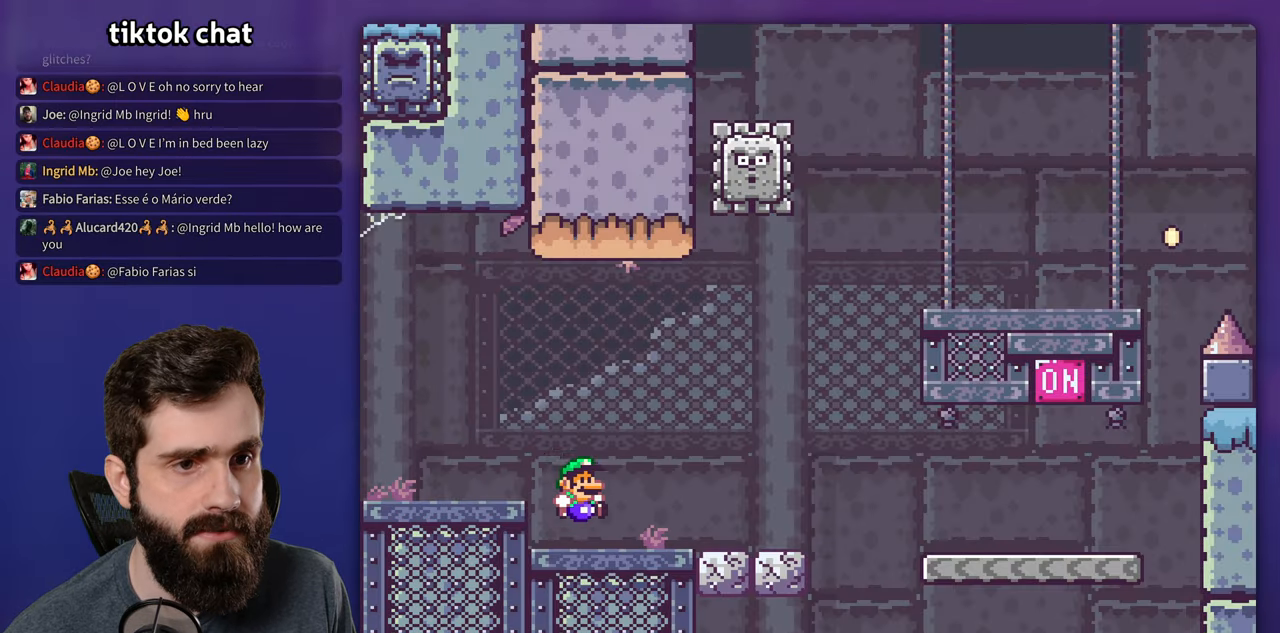
{"dt_ms": 500, "buttons": ["X"], "events": []}
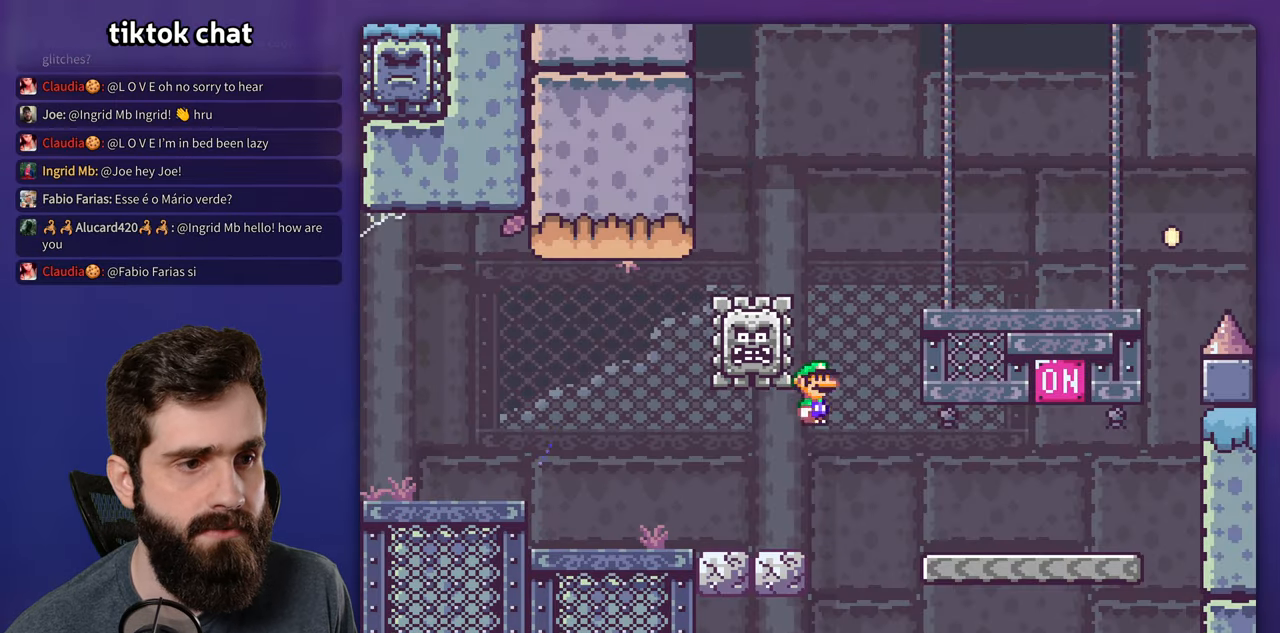
{"dt_ms": 500, "buttons": ["B", "Y", "DPAD_LEFT"], "events": [[133, "Y", "down"], [150, "X", "up"], [383, "B", "down"], [450, "DPAD_LEFT", "down"]]}
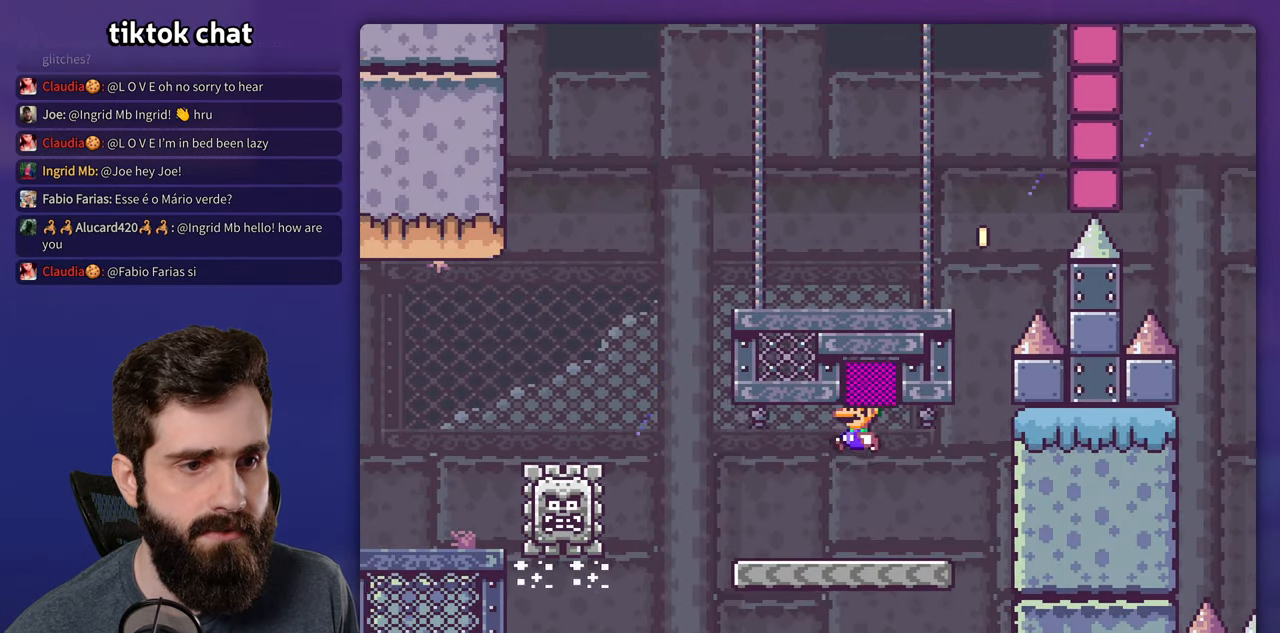
{"dt_ms": 500, "buttons": ["X", "DPAD_LEFT"], "events": [[66, "B", "up"], [66, "Y", "up"], [116, "X", "down"]]}
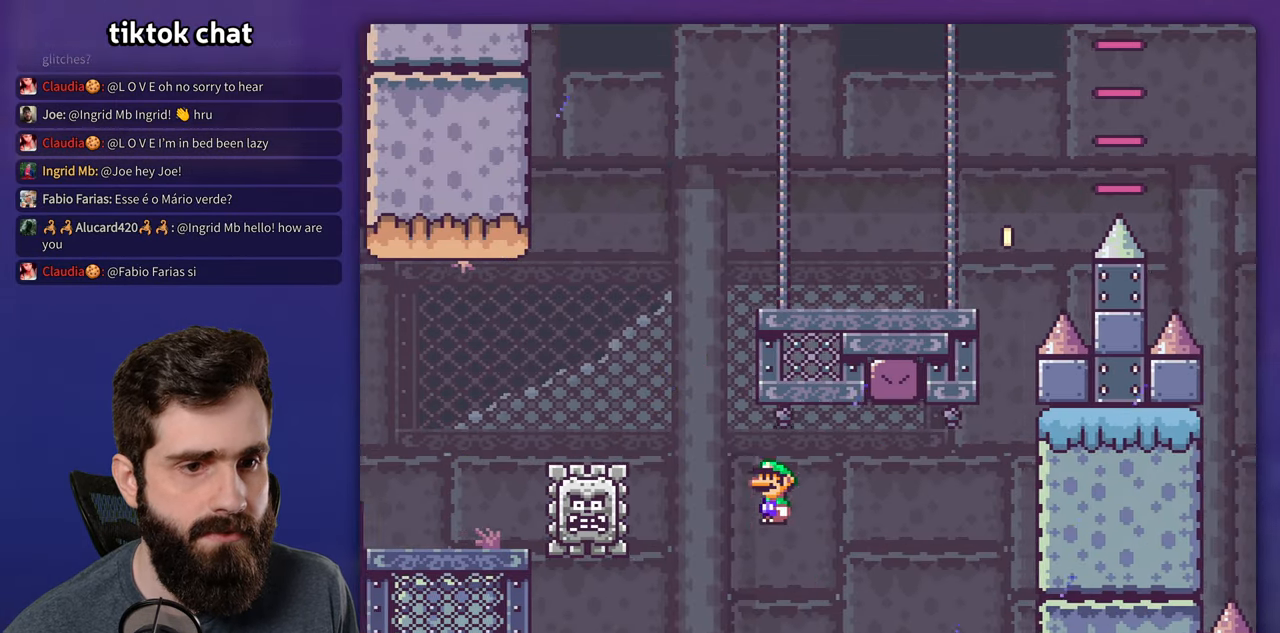
{"dt_ms": 500, "buttons": ["X"], "events": [[200, "DPAD_LEFT", "up"]]}
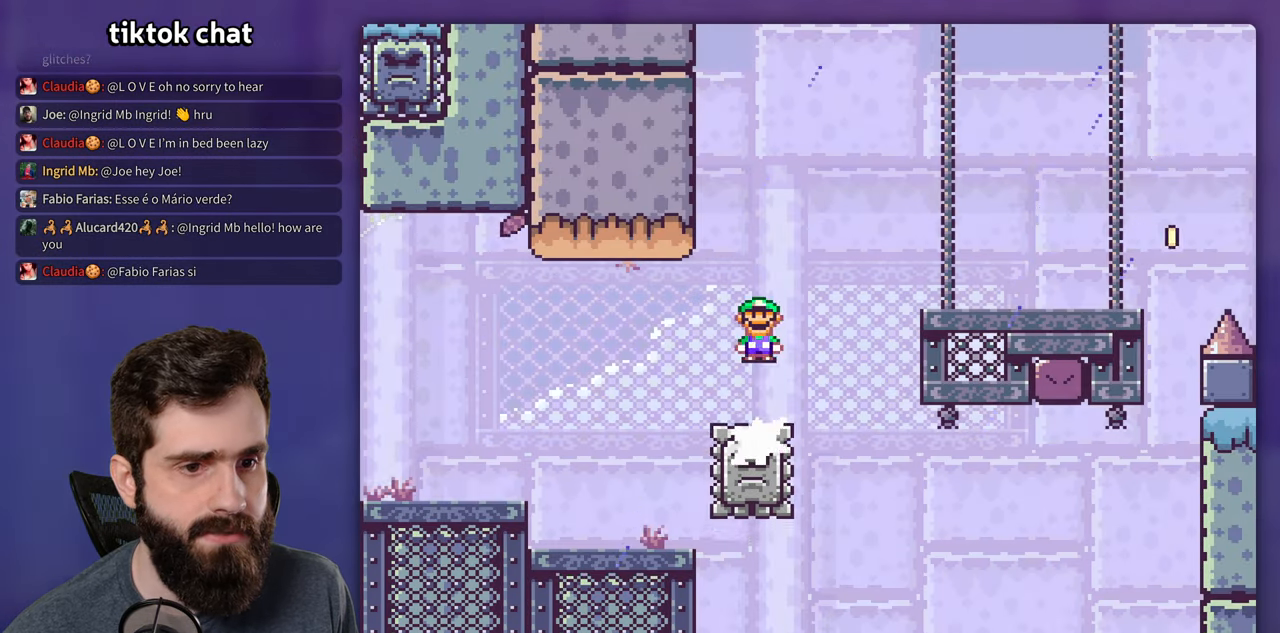
{"dt_ms": 500, "buttons": ["Y"], "events": [[500, "X", "up"], [500, "Y", "down"]]}
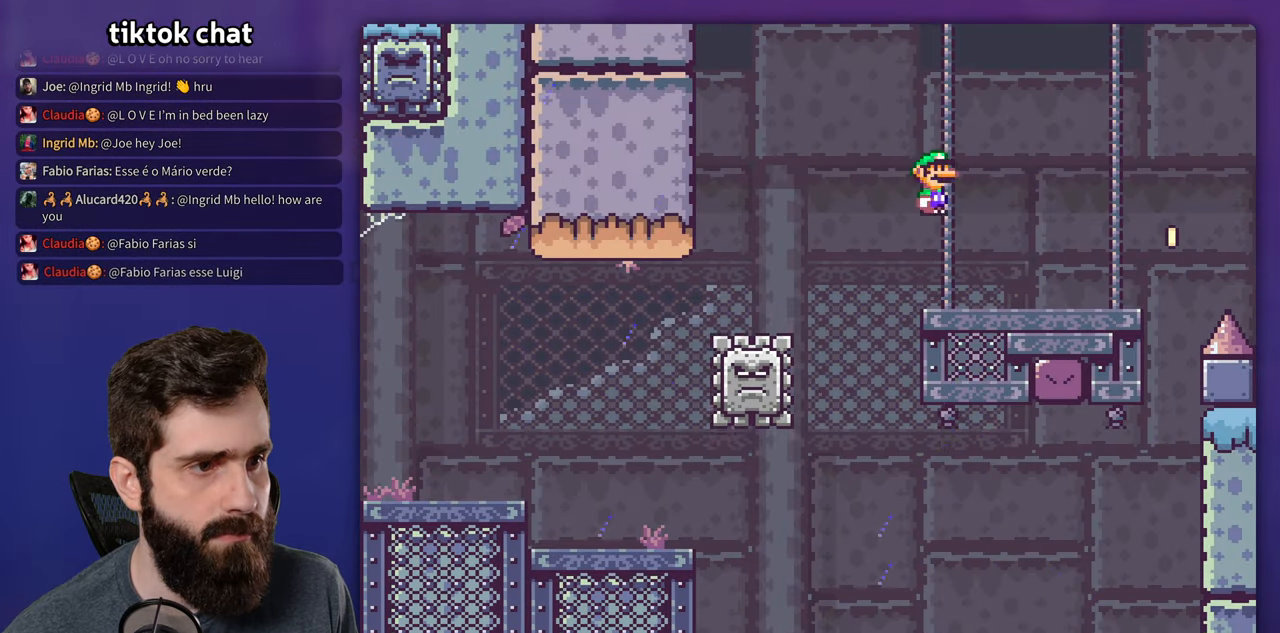
{"dt_ms": 500, "buttons": ["Y"], "events": [[350, "B", "down"], [500, "B", "up"]]}